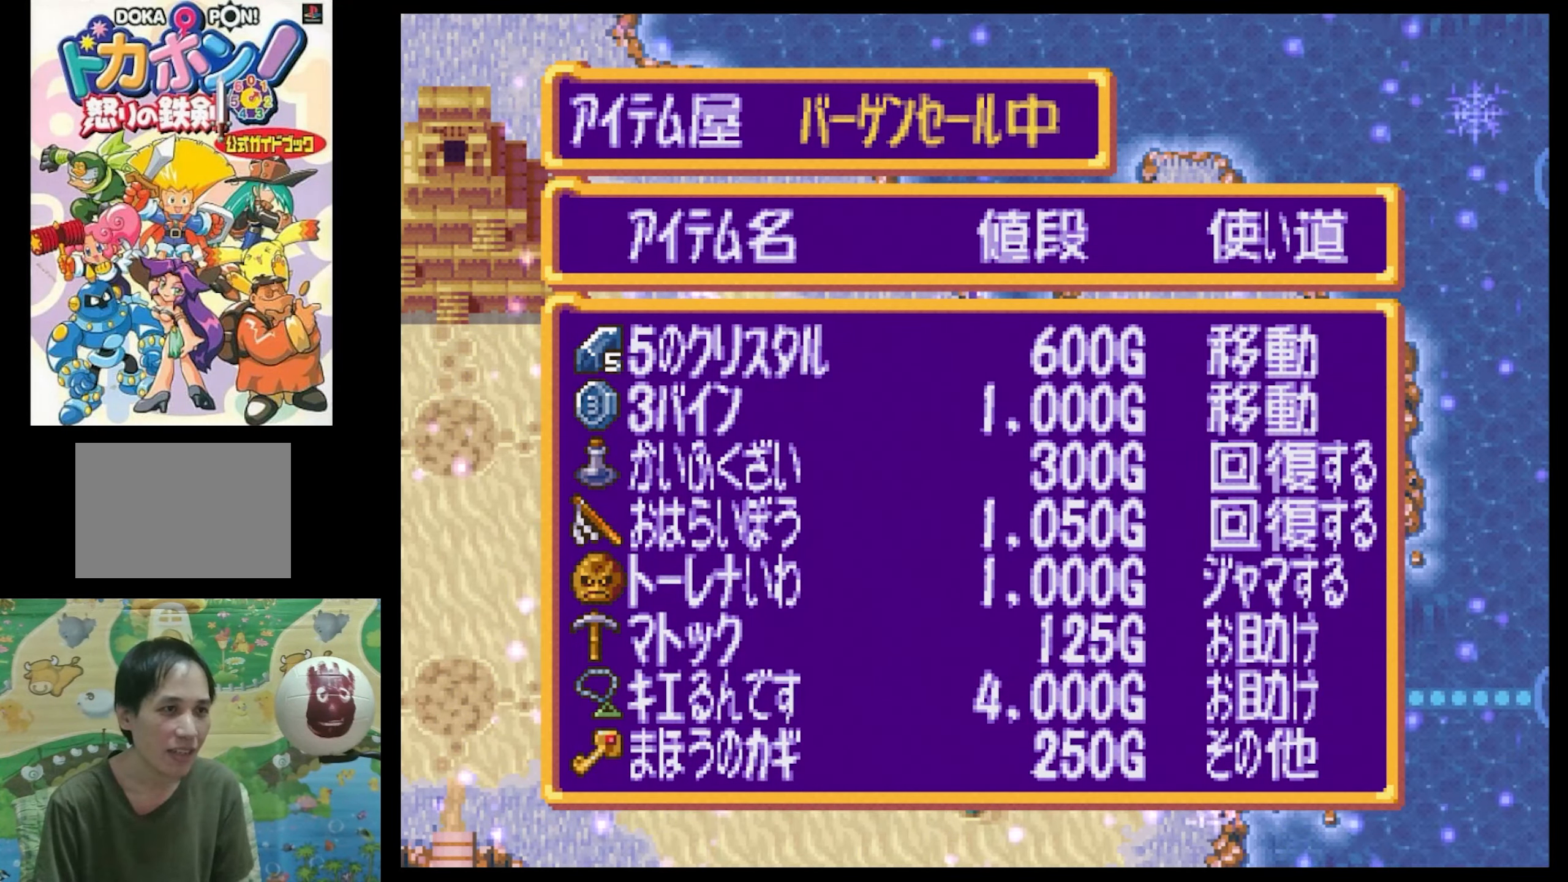
Gameplay with a controller (PlayStation layout); each line is a JSON object with the inputs held at the frame after it. "events" lists button and stick changes between this image and that frame as [ms after this image, input, new state], when the widget could be followed in between. Not read: L3 R3.
{"buttons": ["DPAD_LEFT"], "events": [[283, "CROSS", "down"], [367, "CROSS", "up"], [500, "DPAD_LEFT", "down"]]}
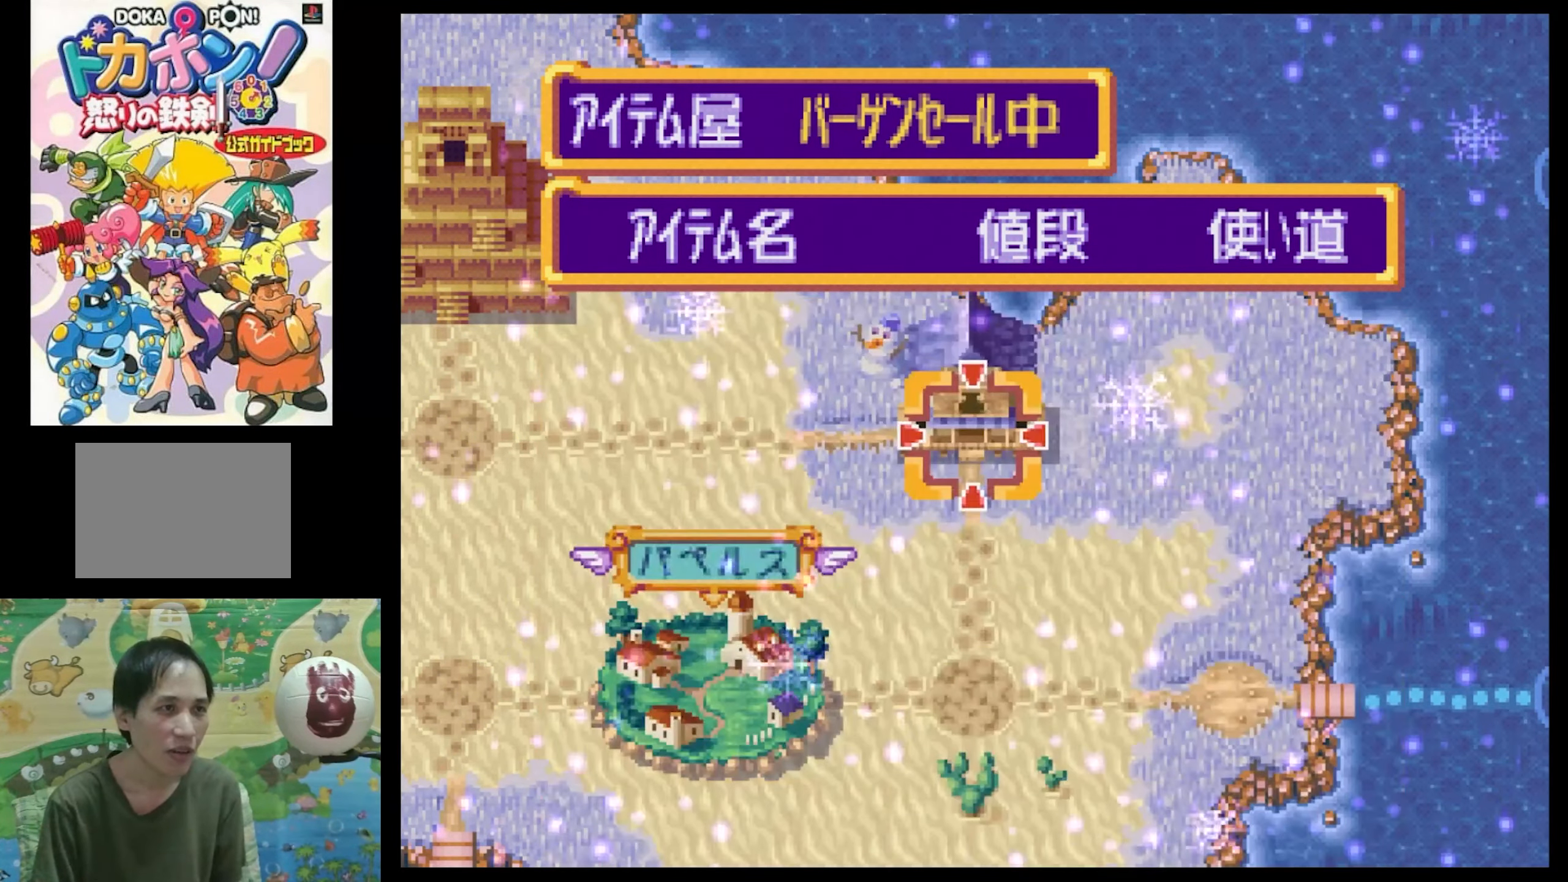
{"buttons": ["SQUARE", "DPAD_LEFT"], "events": [[333, "SQUARE", "down"]]}
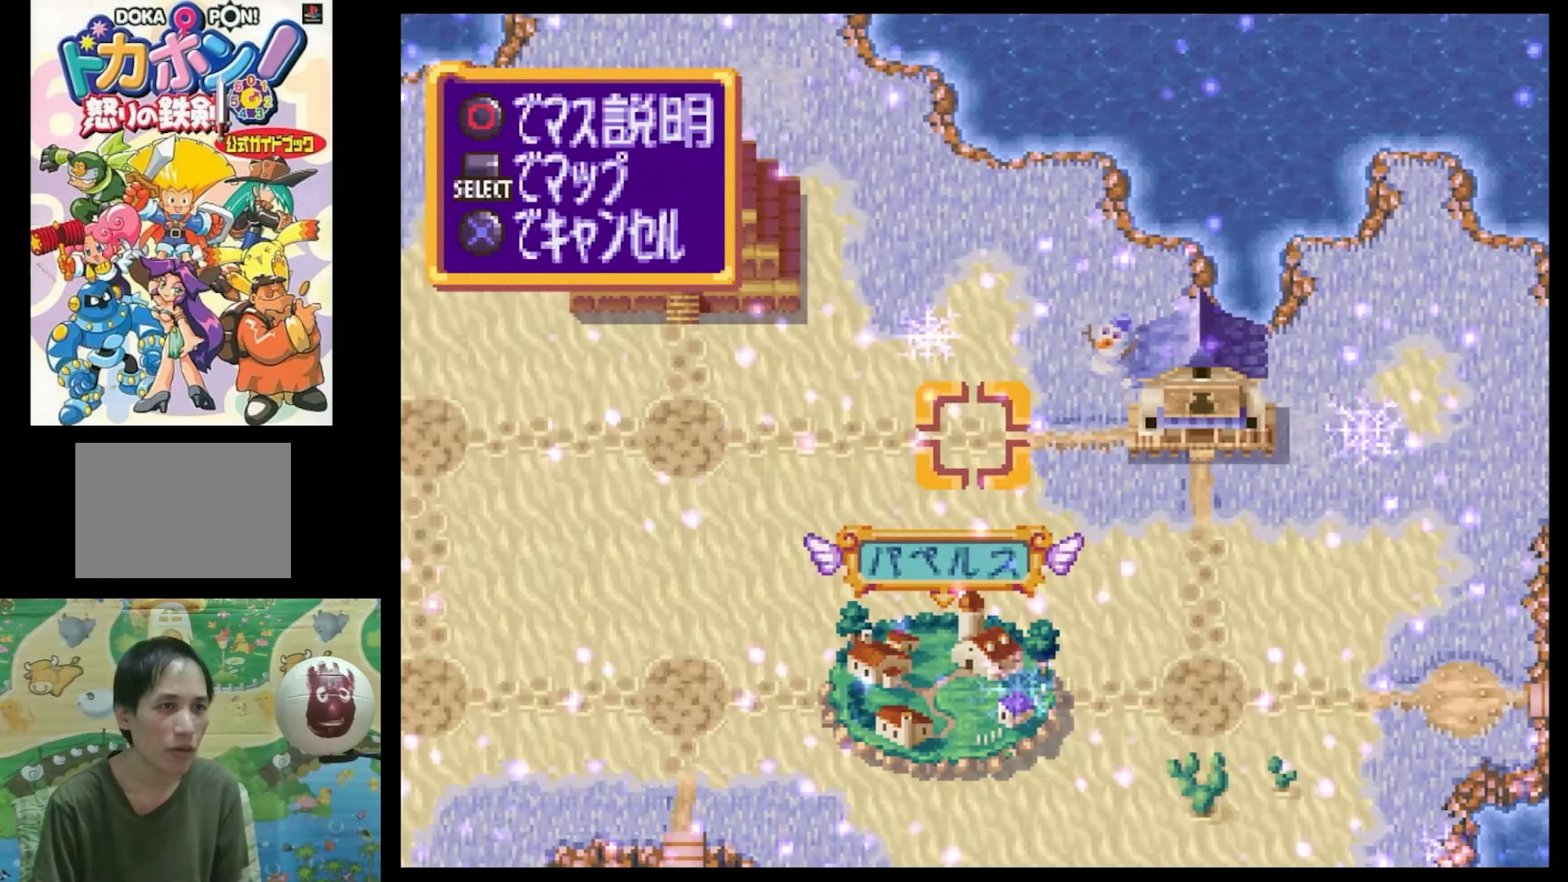
{"buttons": ["SQUARE", "DPAD_RIGHT"], "events": [[33, "SQUARE", "up"], [117, "DPAD_LEFT", "up"], [317, "DPAD_RIGHT", "down"], [383, "SQUARE", "down"]]}
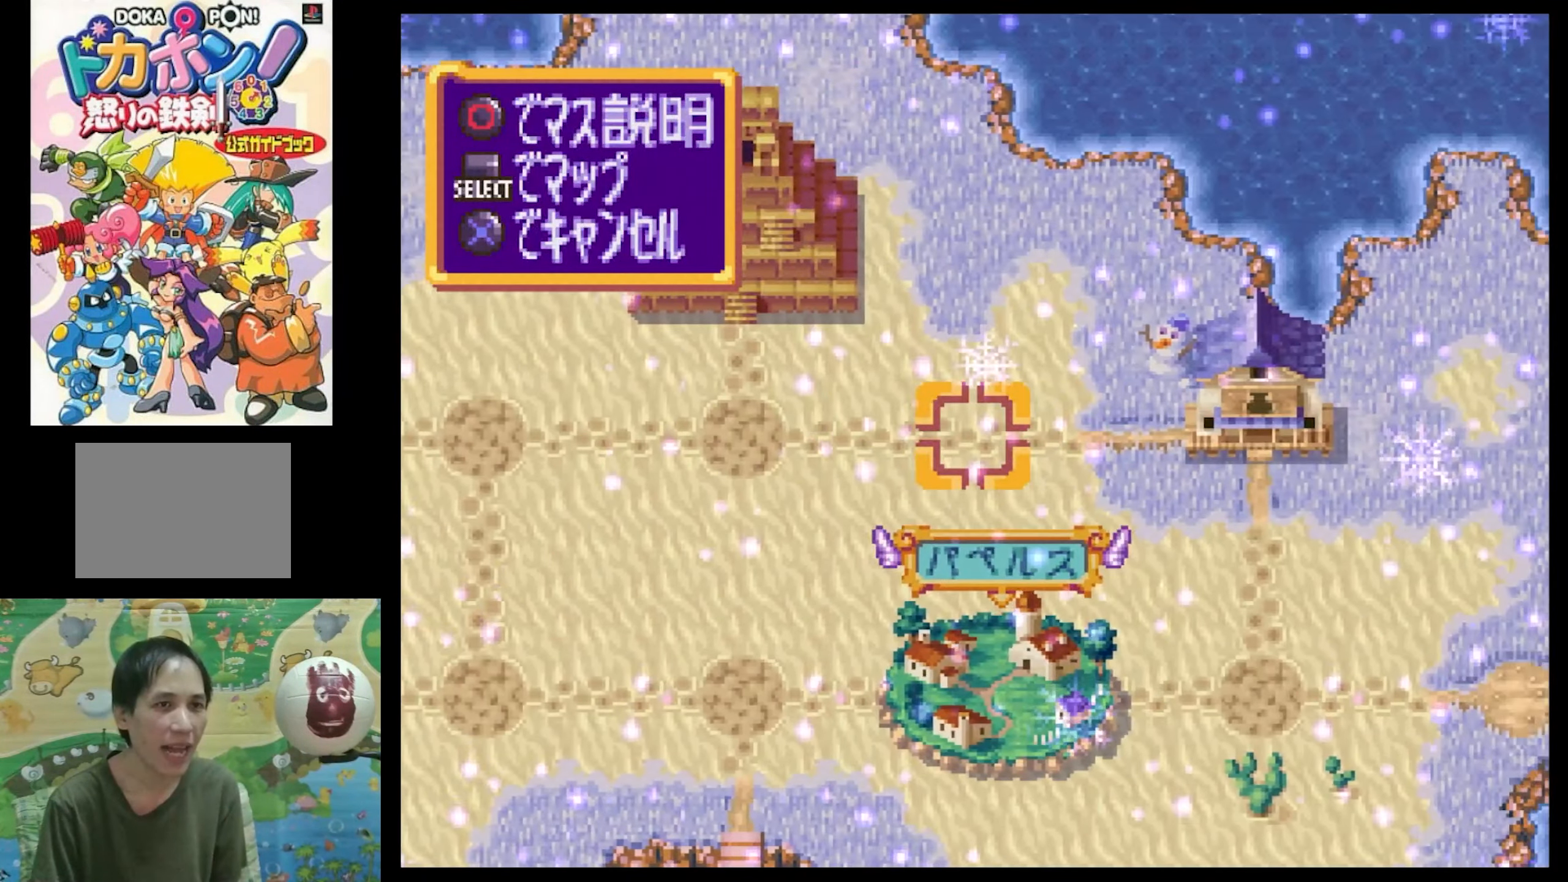
{"buttons": ["DPAD_UP"], "events": [[133, "DPAD_RIGHT", "up"], [183, "SQUARE", "up"], [500, "DPAD_UP", "down"]]}
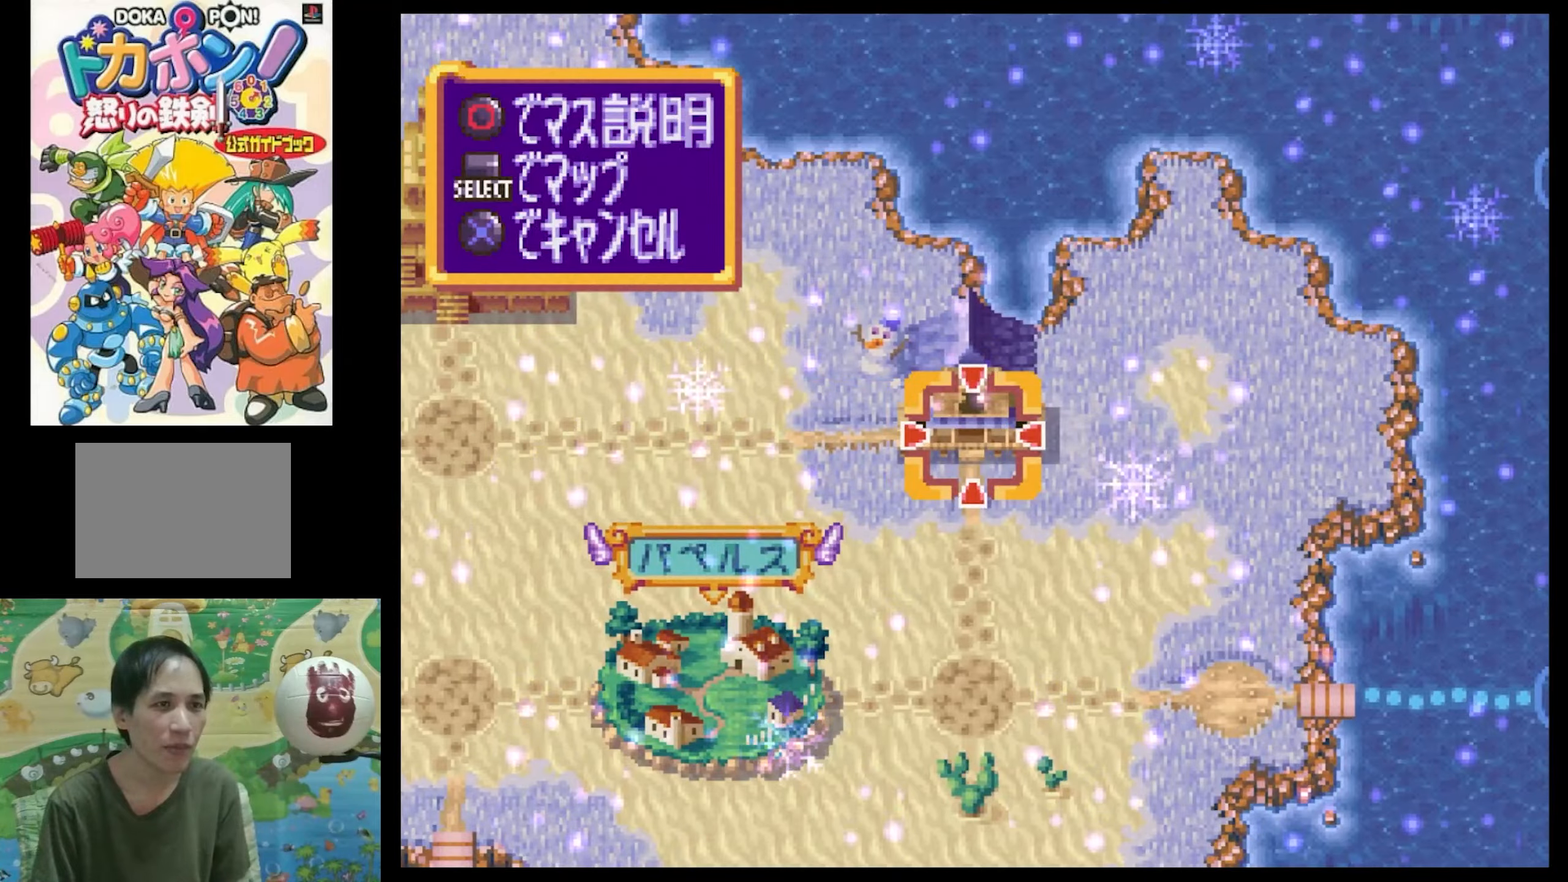
{"buttons": ["SQUARE", "DPAD_UP", "DPAD_RIGHT"], "events": [[150, "SQUARE", "down"], [234, "DPAD_RIGHT", "down"]]}
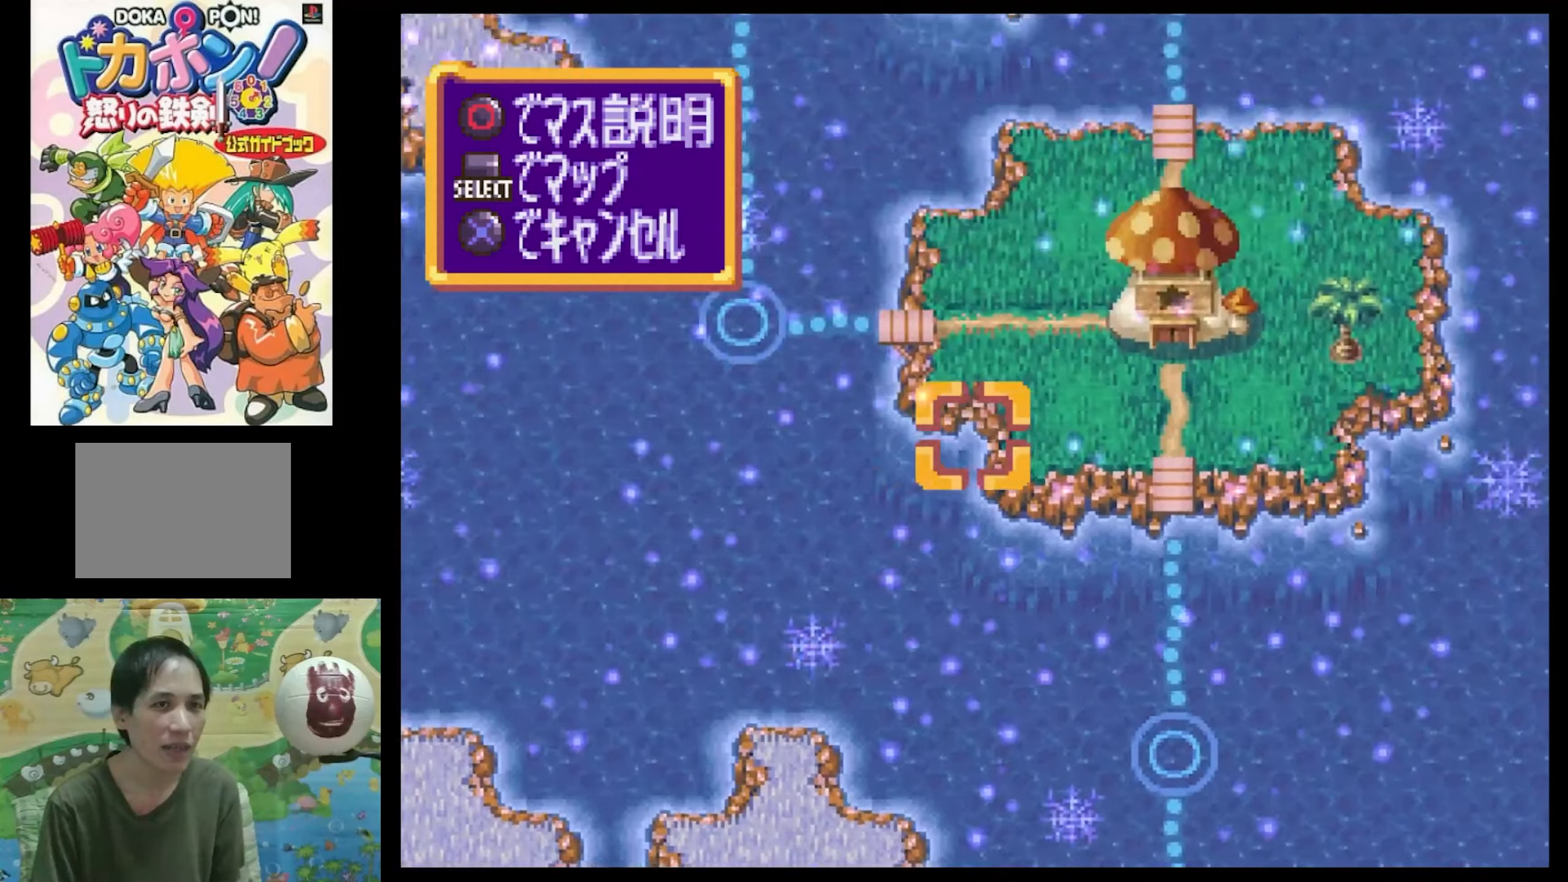
{"buttons": ["DPAD_UP"], "events": [[100, "SQUARE", "up"], [150, "DPAD_RIGHT", "up"], [217, "DPAD_UP", "up"], [467, "DPAD_UP", "down"]]}
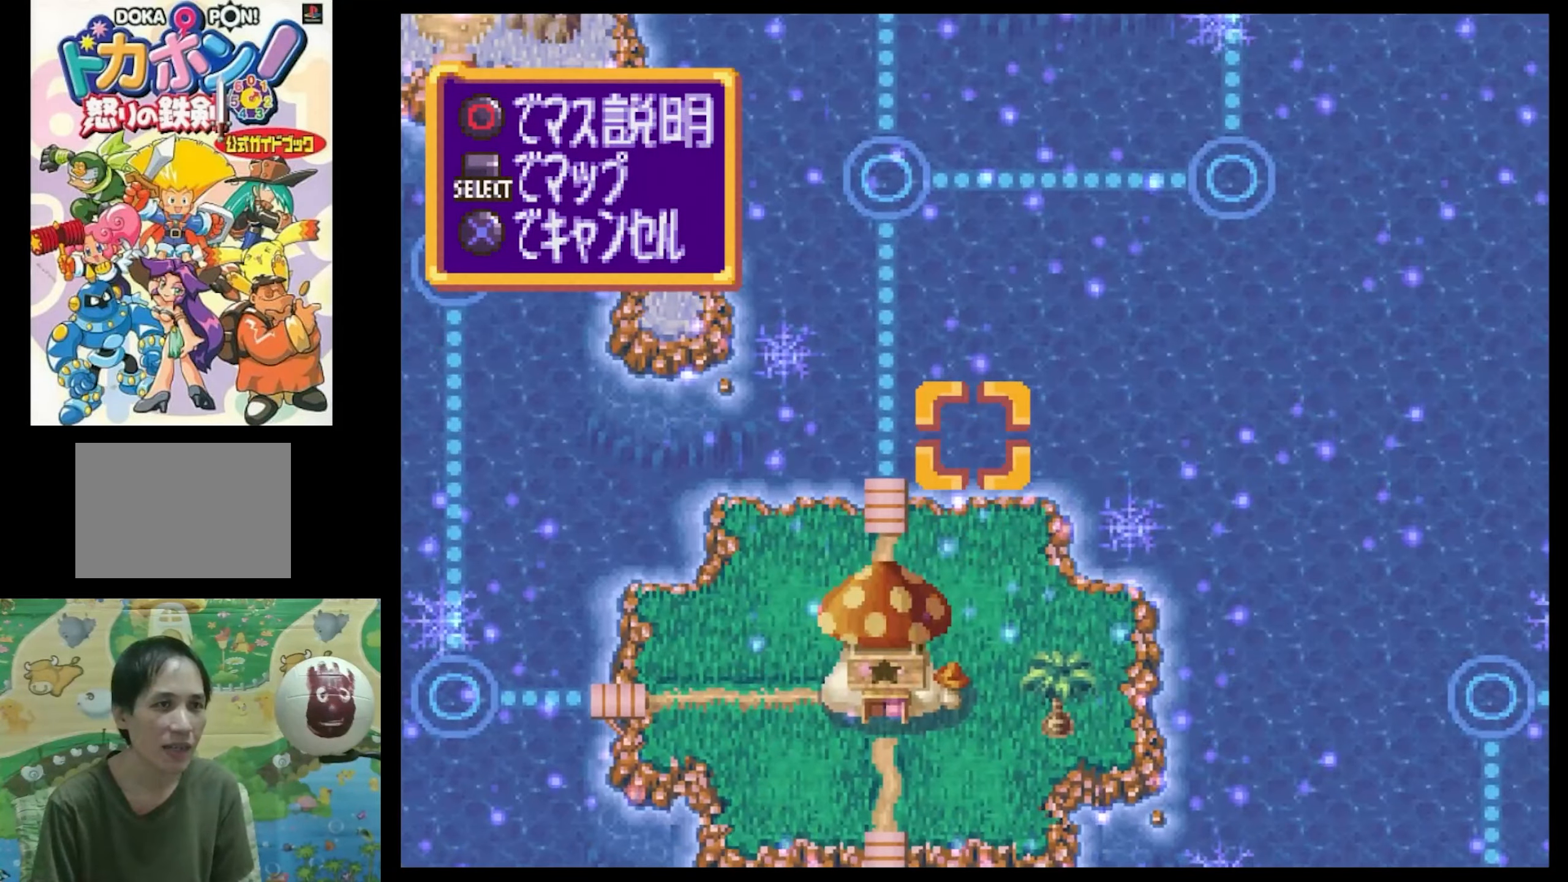
{"buttons": ["DPAD_DOWN"], "events": [[67, "DPAD_LEFT", "down"], [117, "SQUARE", "down"], [234, "DPAD_LEFT", "up"], [284, "SQUARE", "up"], [317, "DPAD_UP", "up"], [484, "DPAD_DOWN", "down"]]}
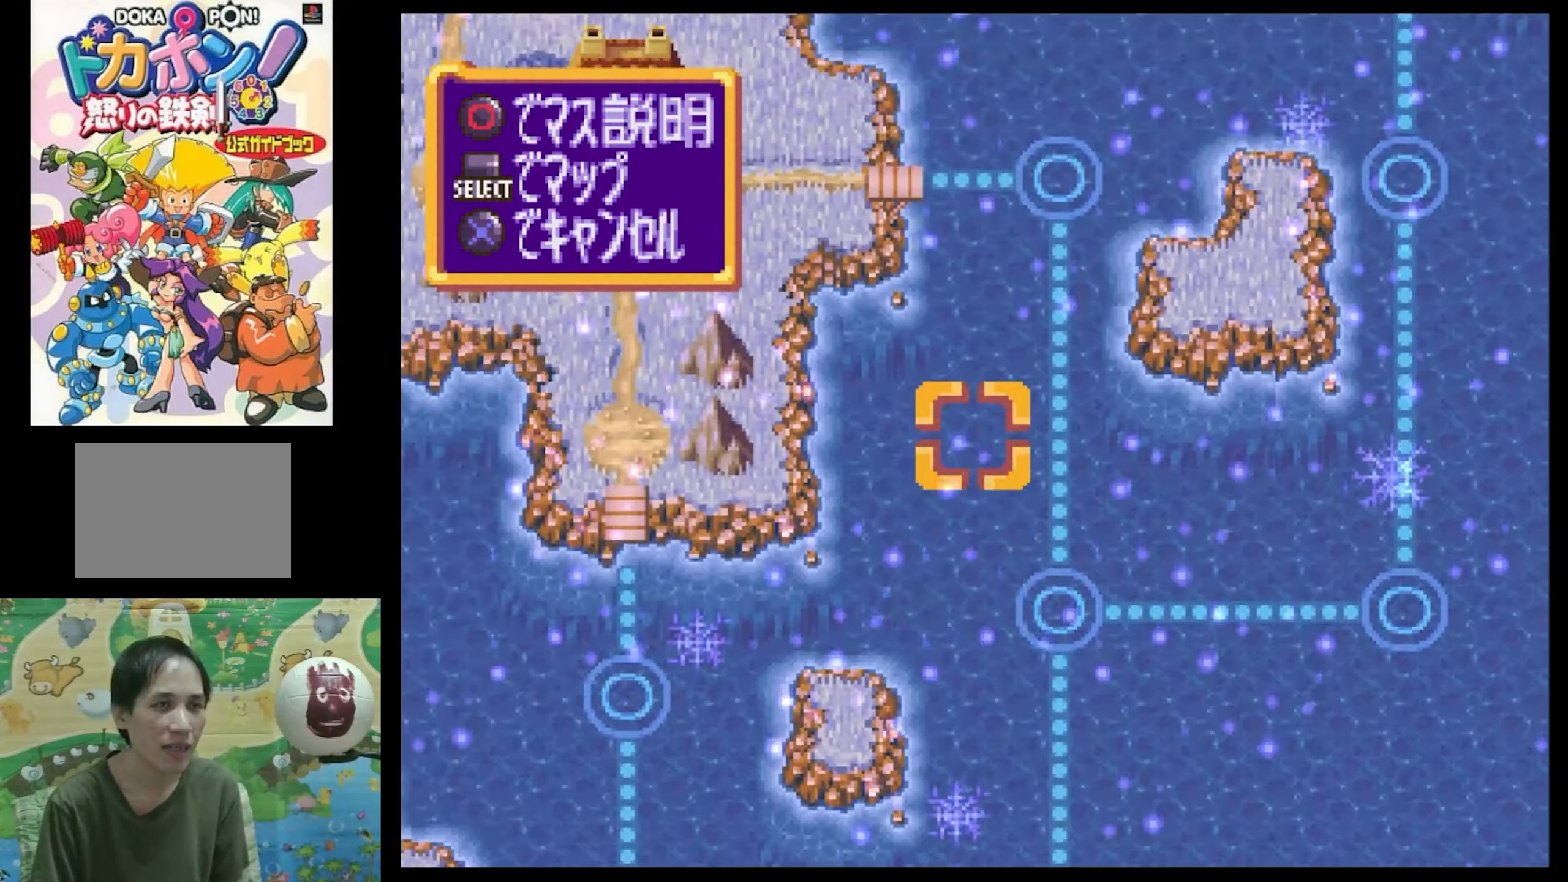
{"buttons": ["SQUARE", "DPAD_DOWN"], "events": [[17, "SQUARE", "down"], [150, "DPAD_LEFT", "down"], [400, "DPAD_LEFT", "up"]]}
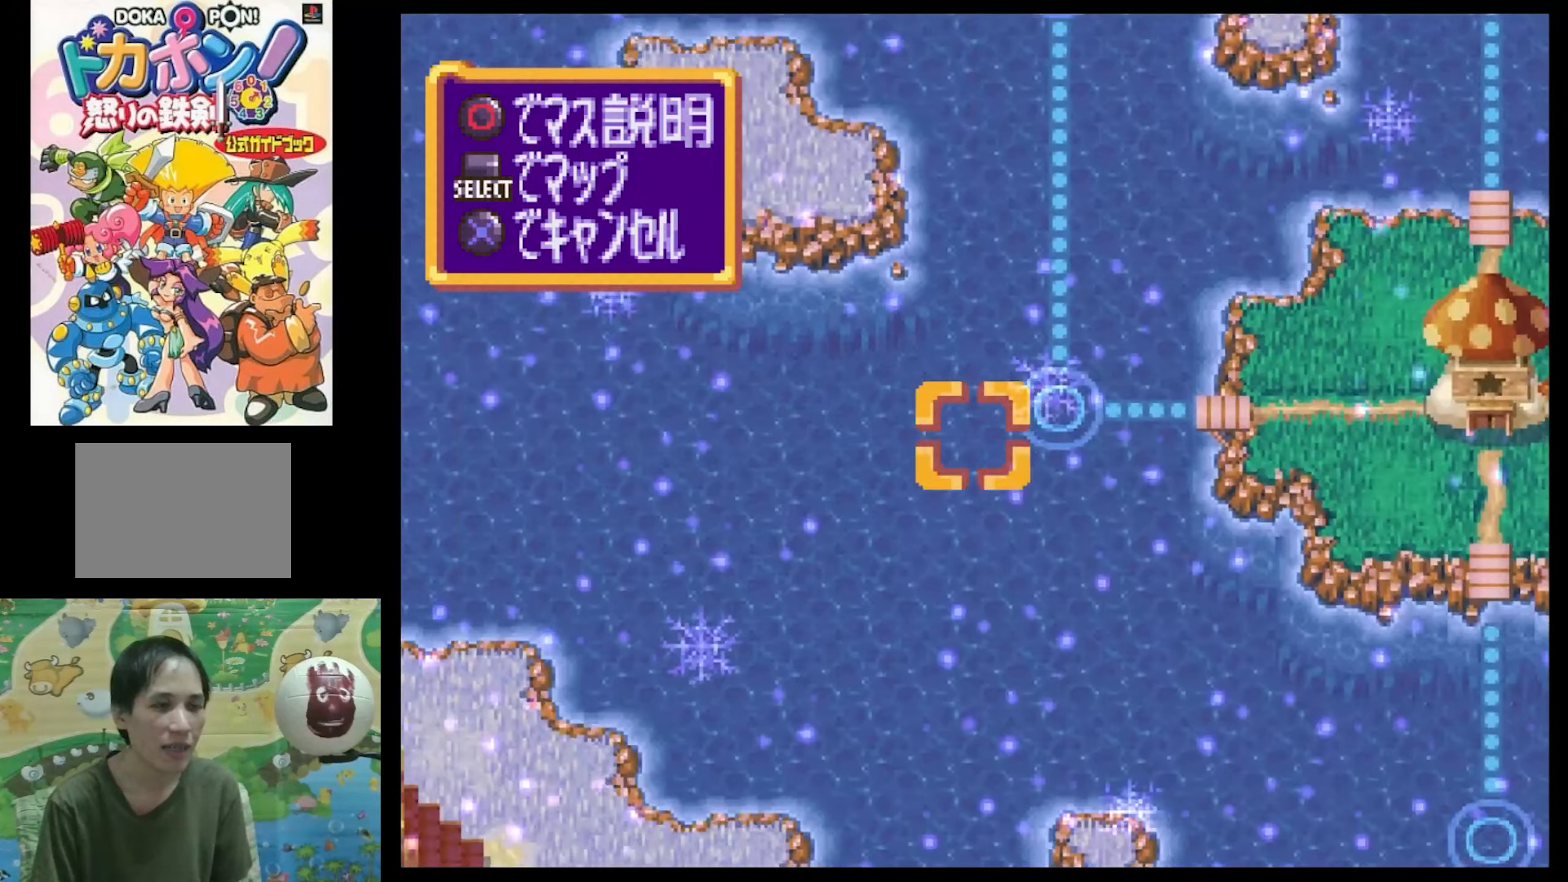
{"buttons": [], "events": [[334, "SQUARE", "up"], [367, "DPAD_DOWN", "up"]]}
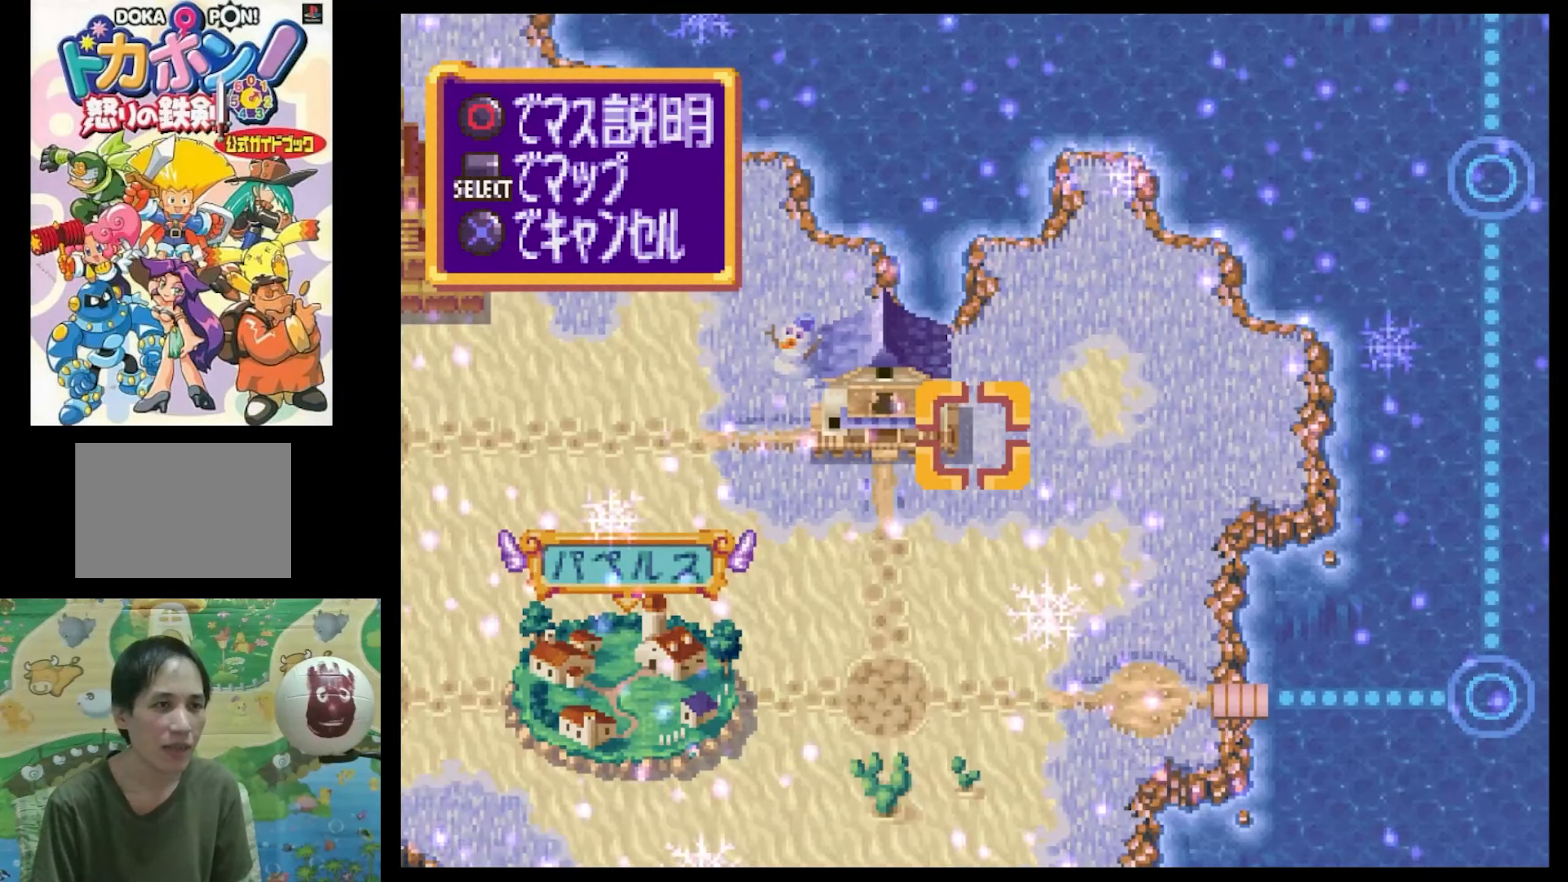
{"buttons": ["TRIANGLE"], "events": [[84, "DPAD_LEFT", "down"], [200, "DPAD_LEFT", "up"], [484, "TRIANGLE", "down"]]}
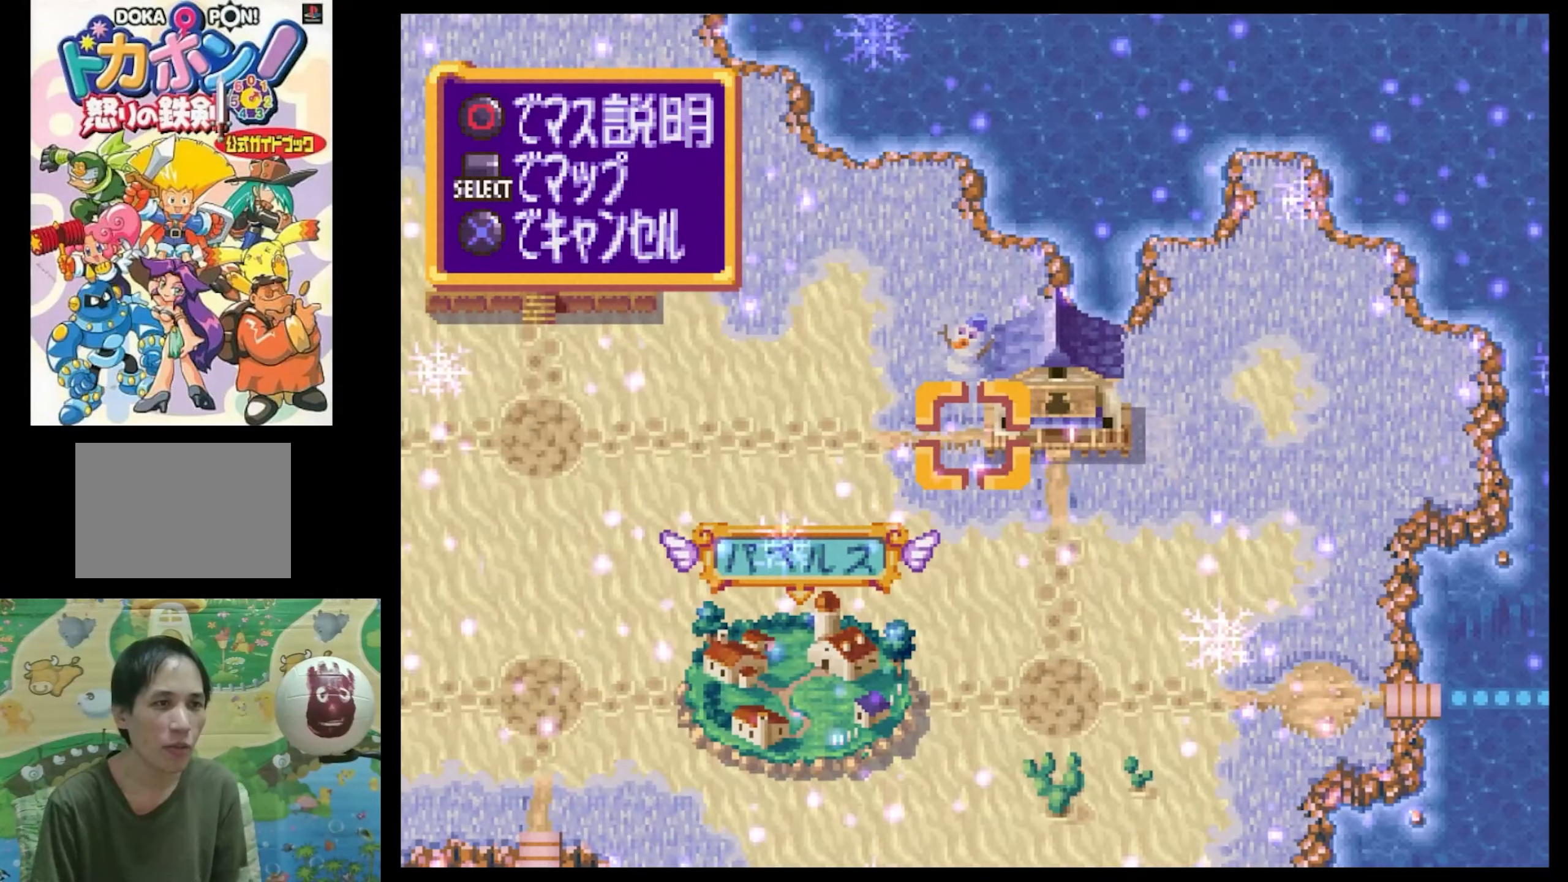
{"buttons": [], "events": [[134, "TRIANGLE", "up"]]}
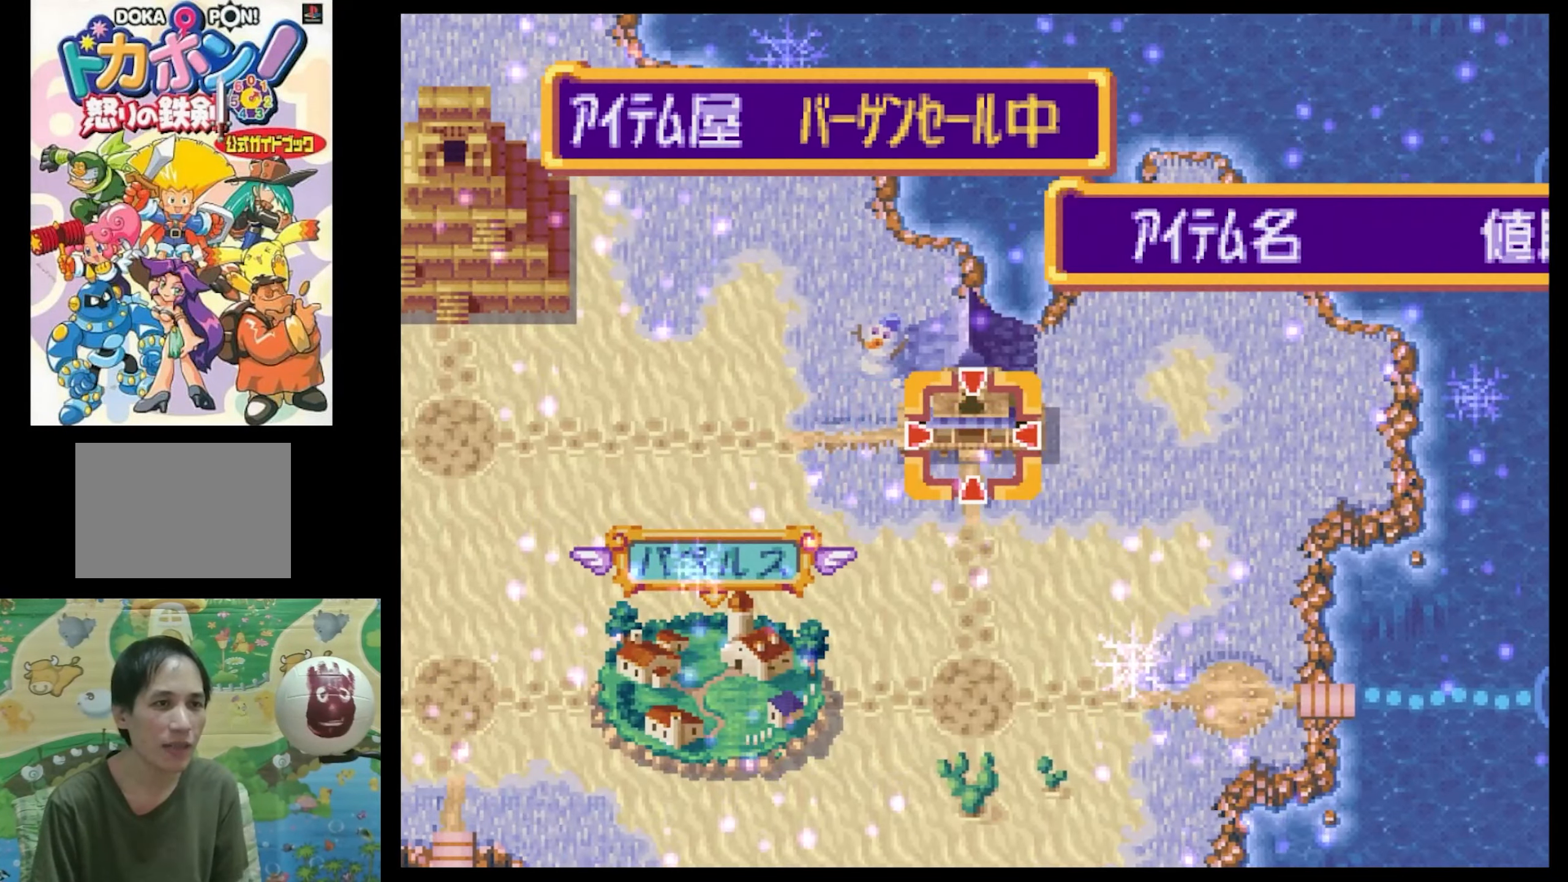
{"buttons": [], "events": []}
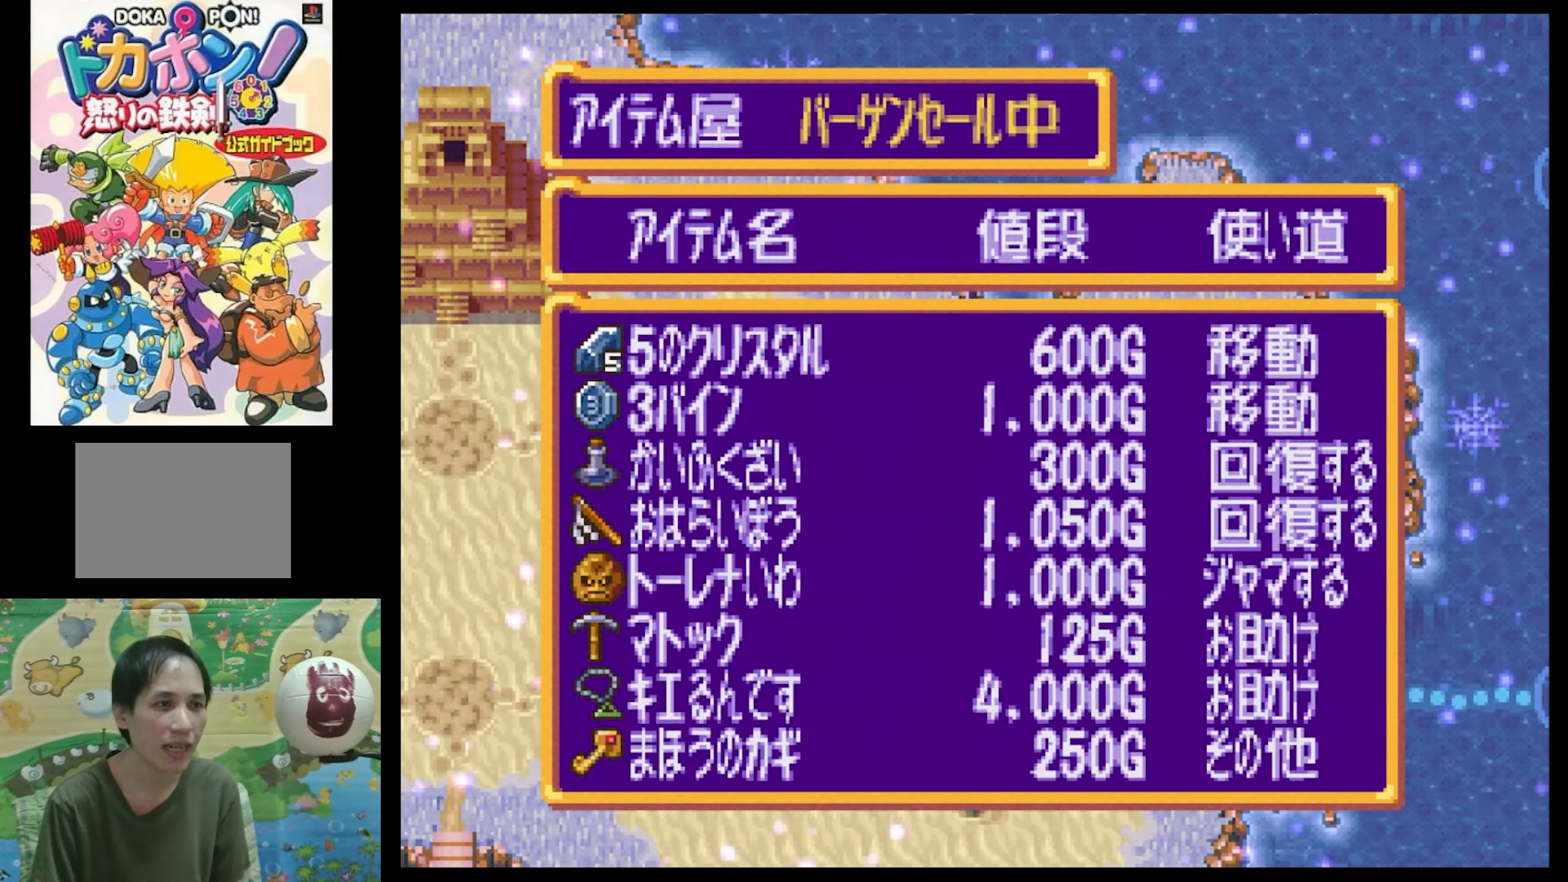
{"buttons": [], "events": []}
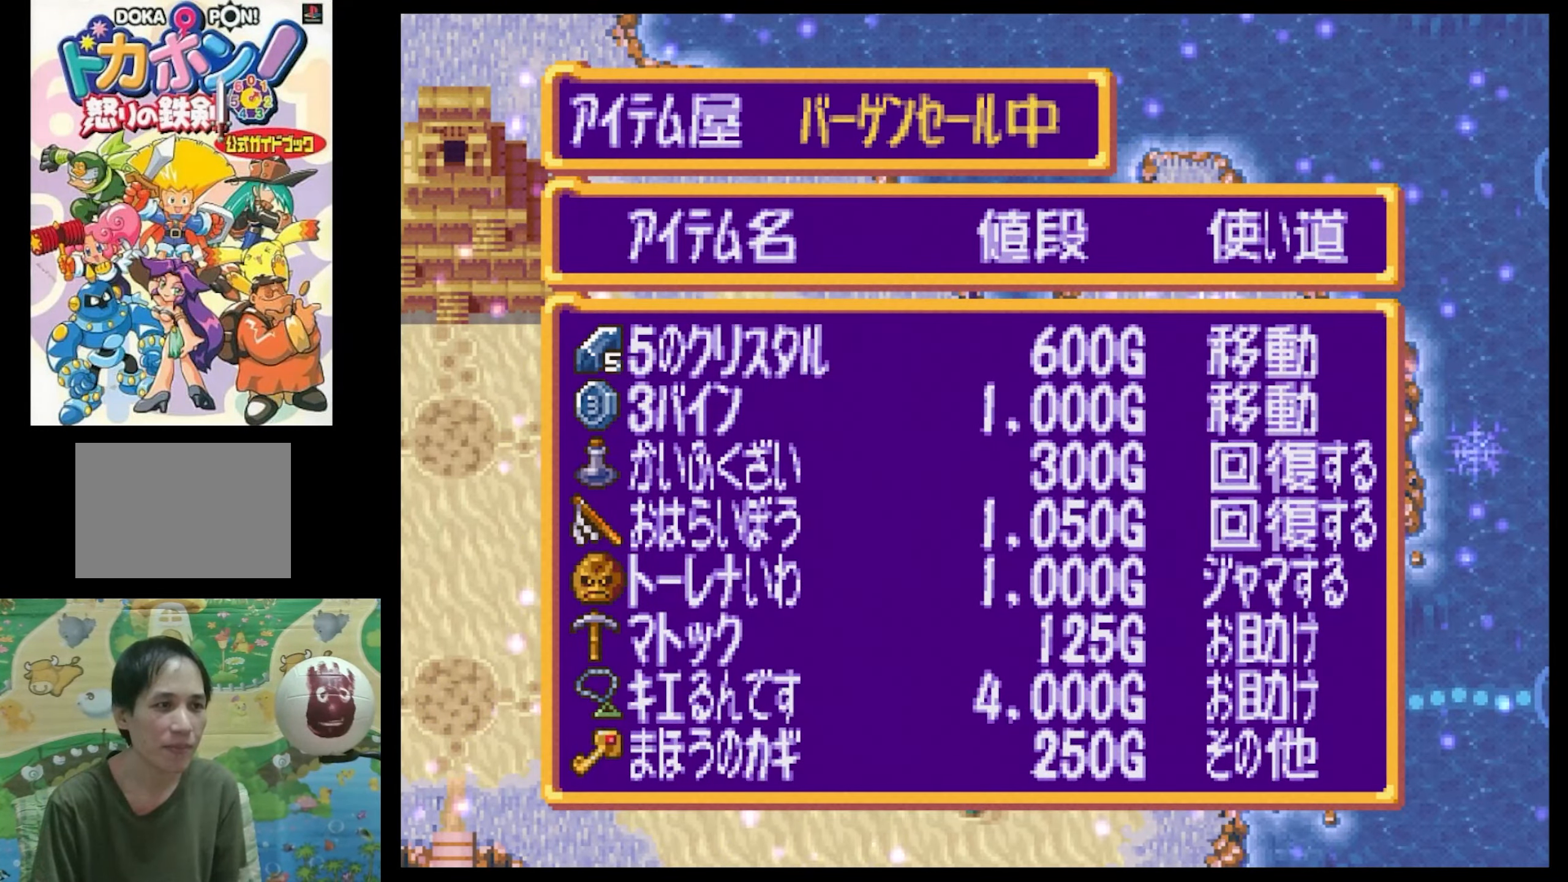
{"buttons": [], "events": []}
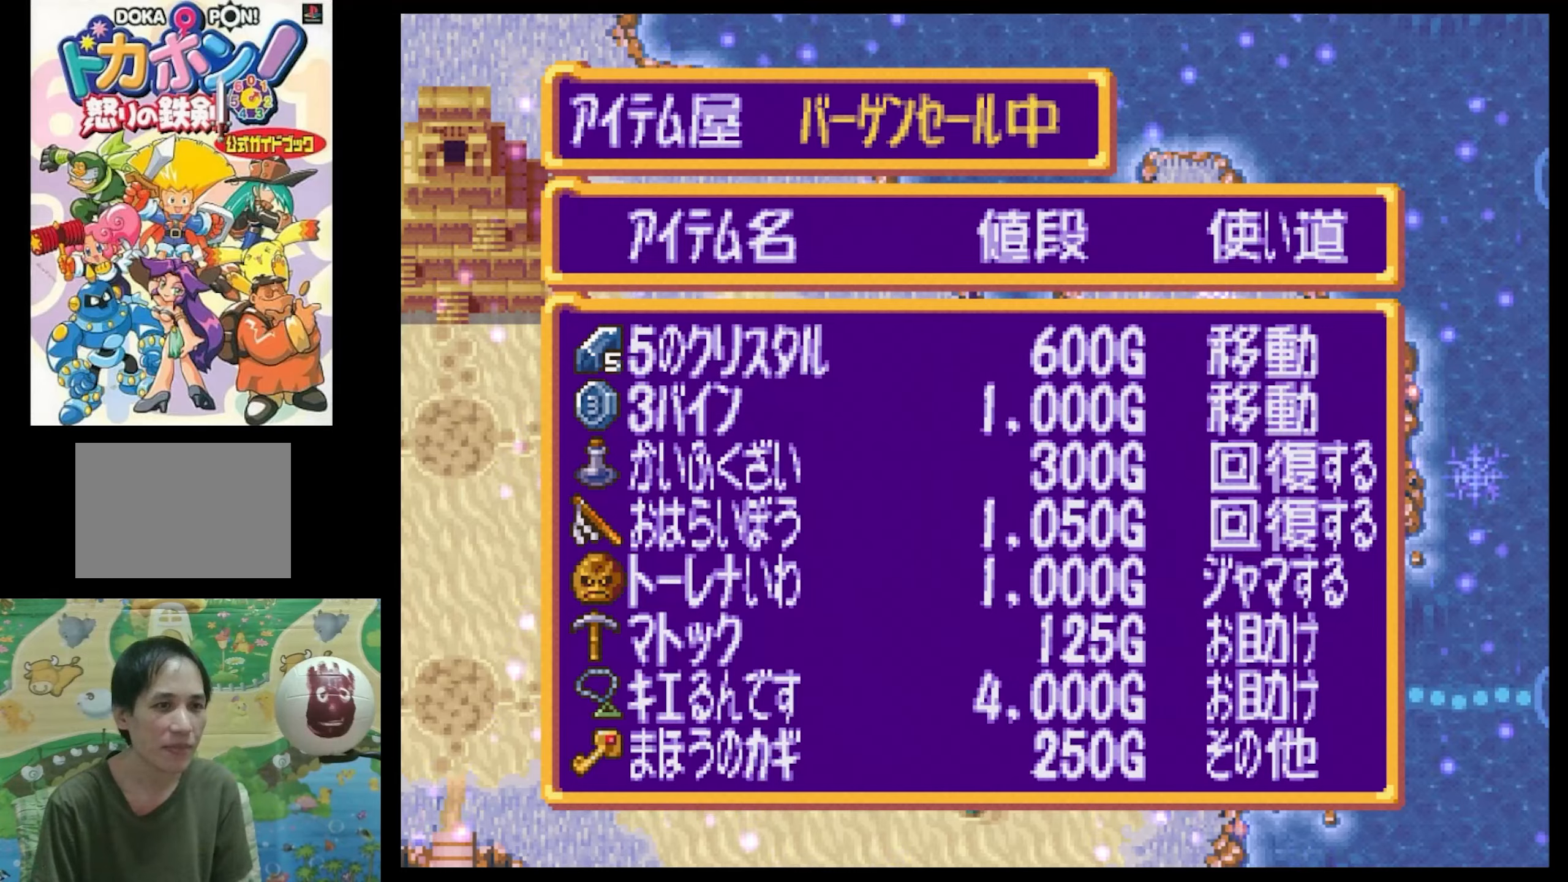
{"buttons": [], "events": []}
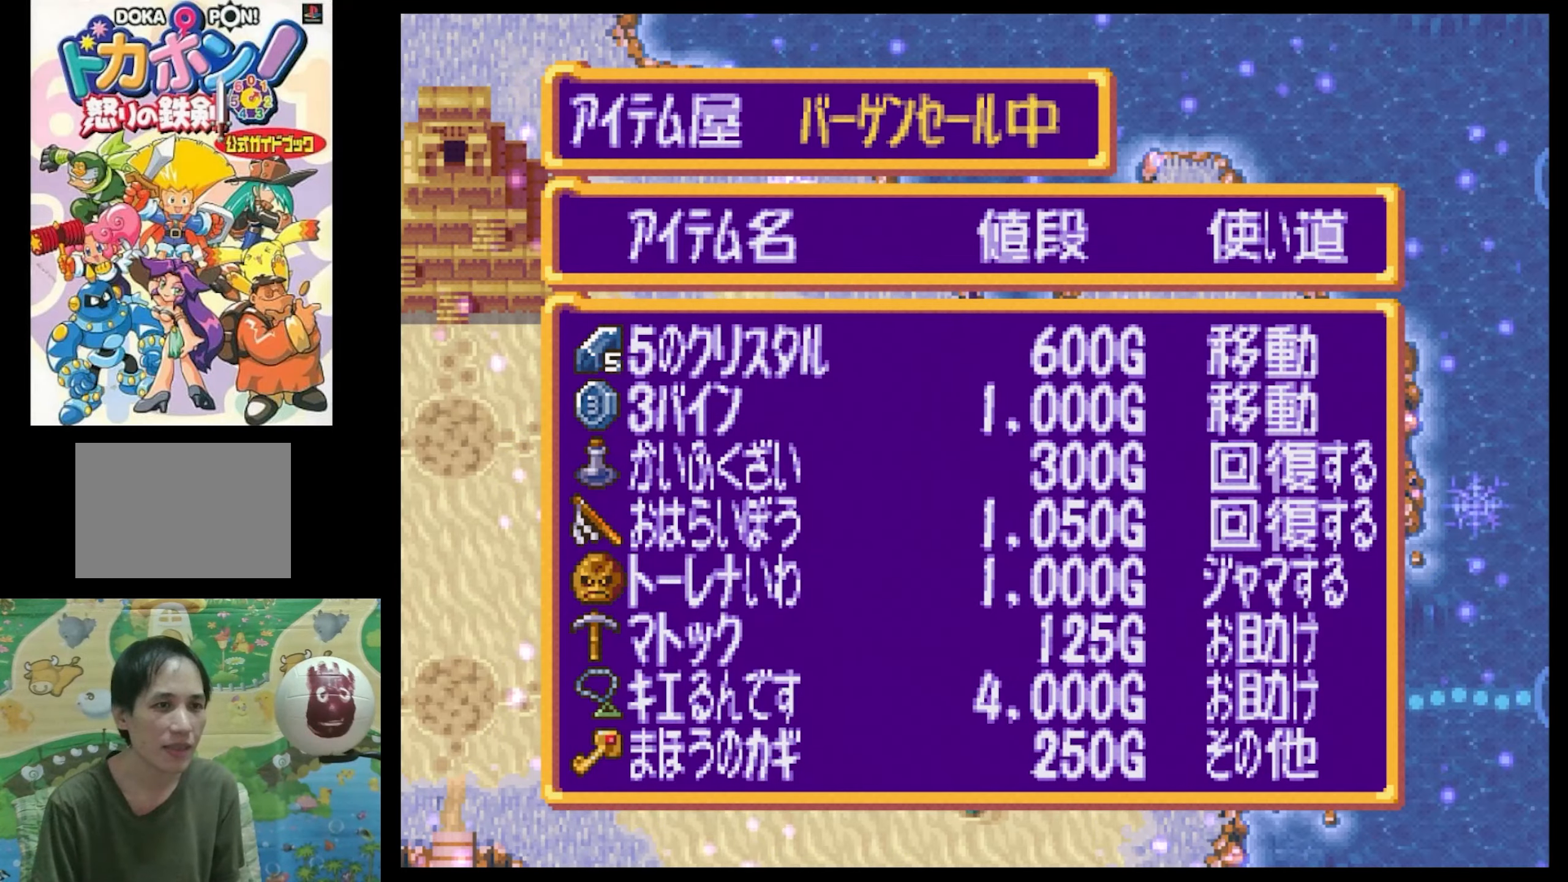
{"buttons": [], "events": []}
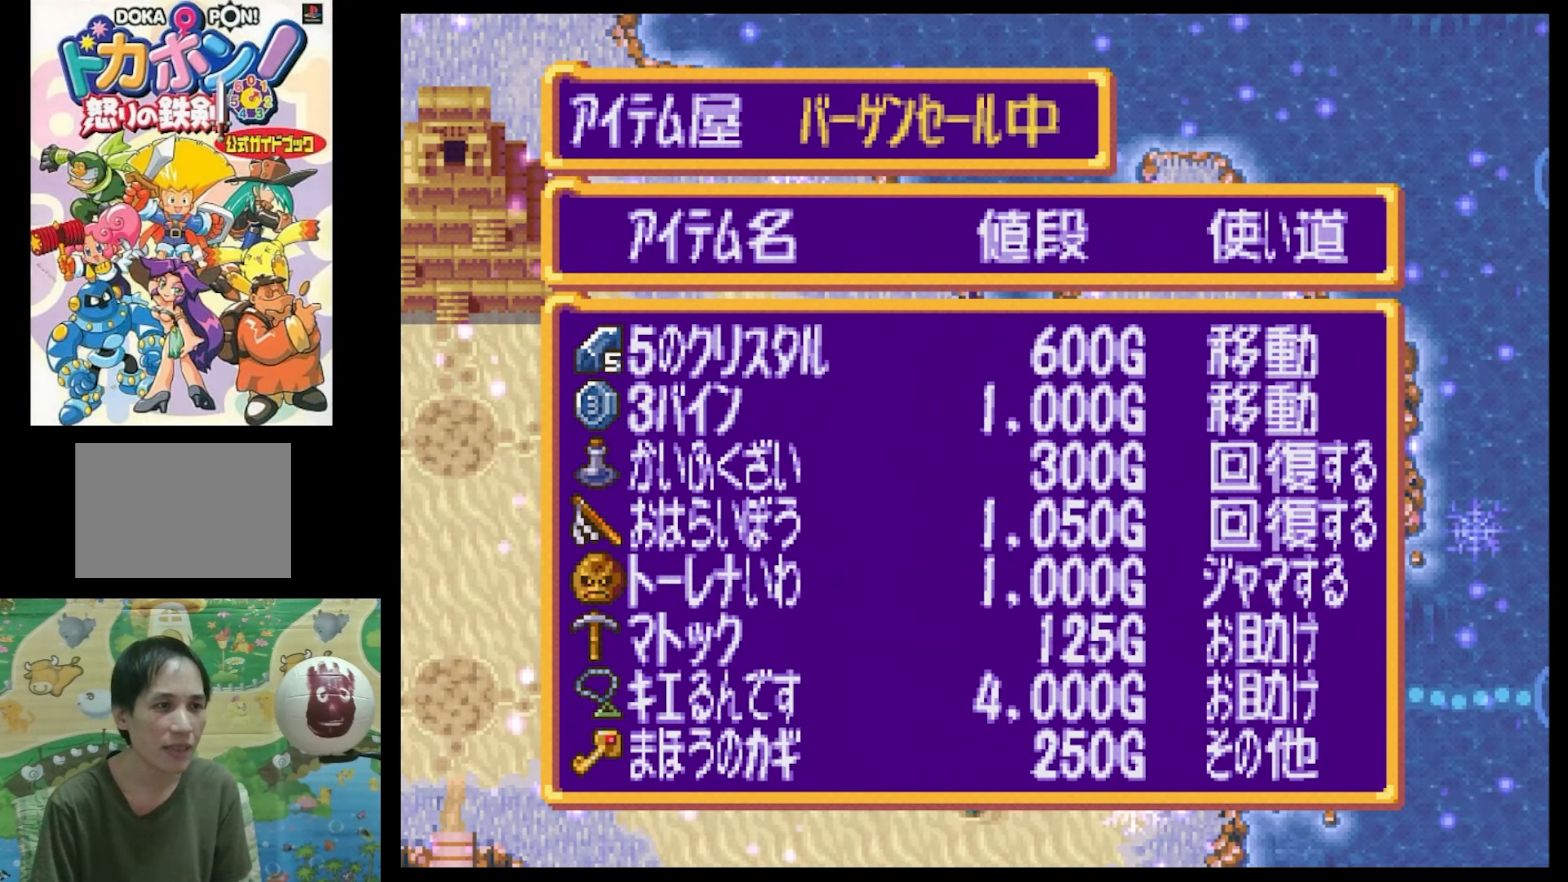
{"buttons": [], "events": []}
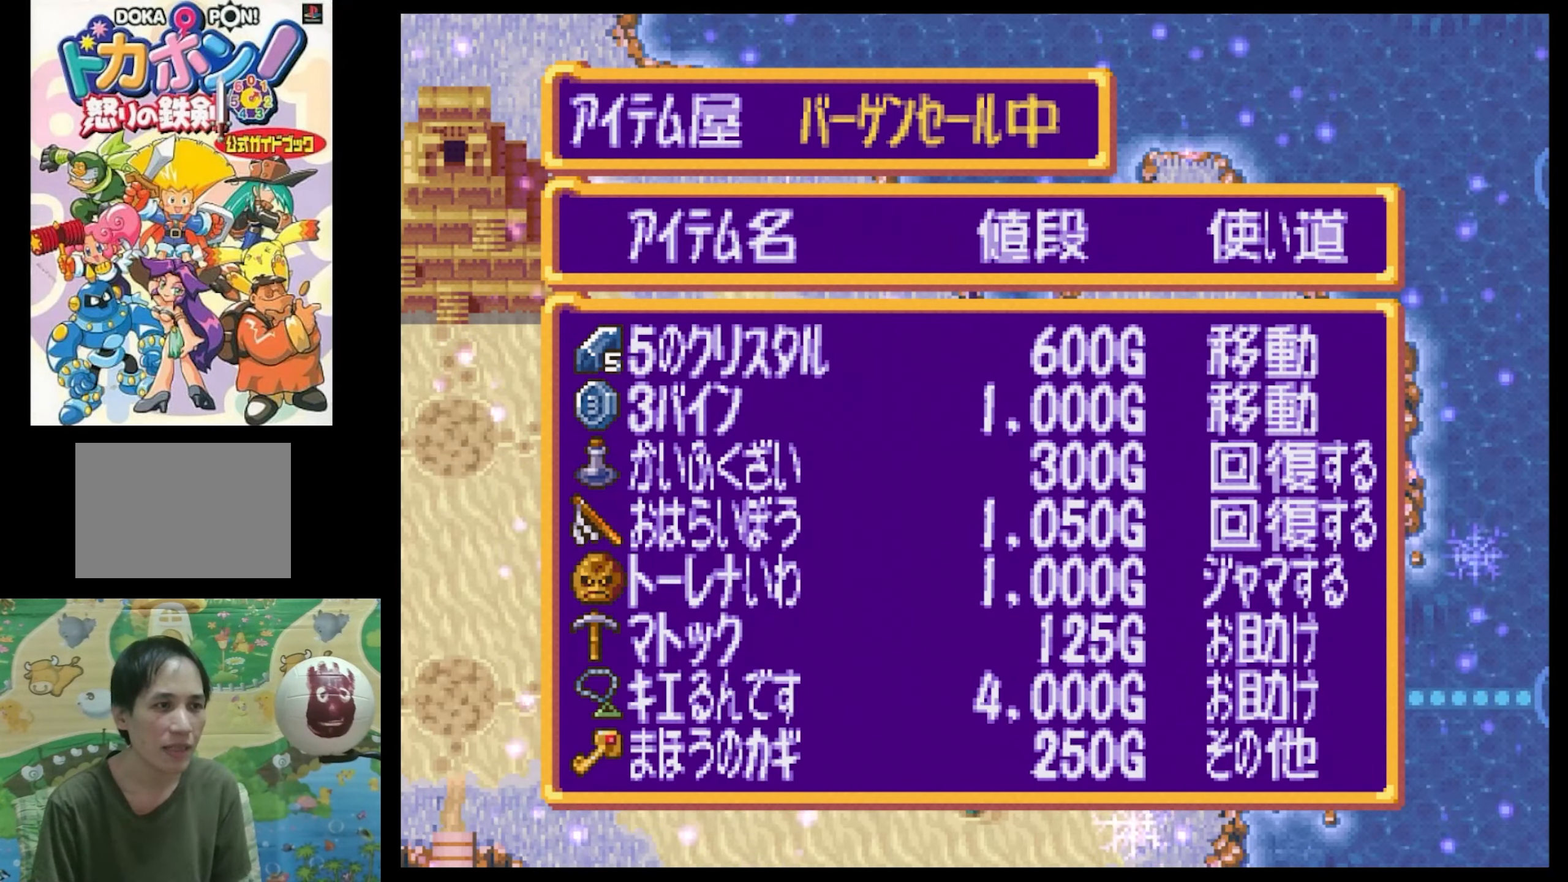
{"buttons": [], "events": []}
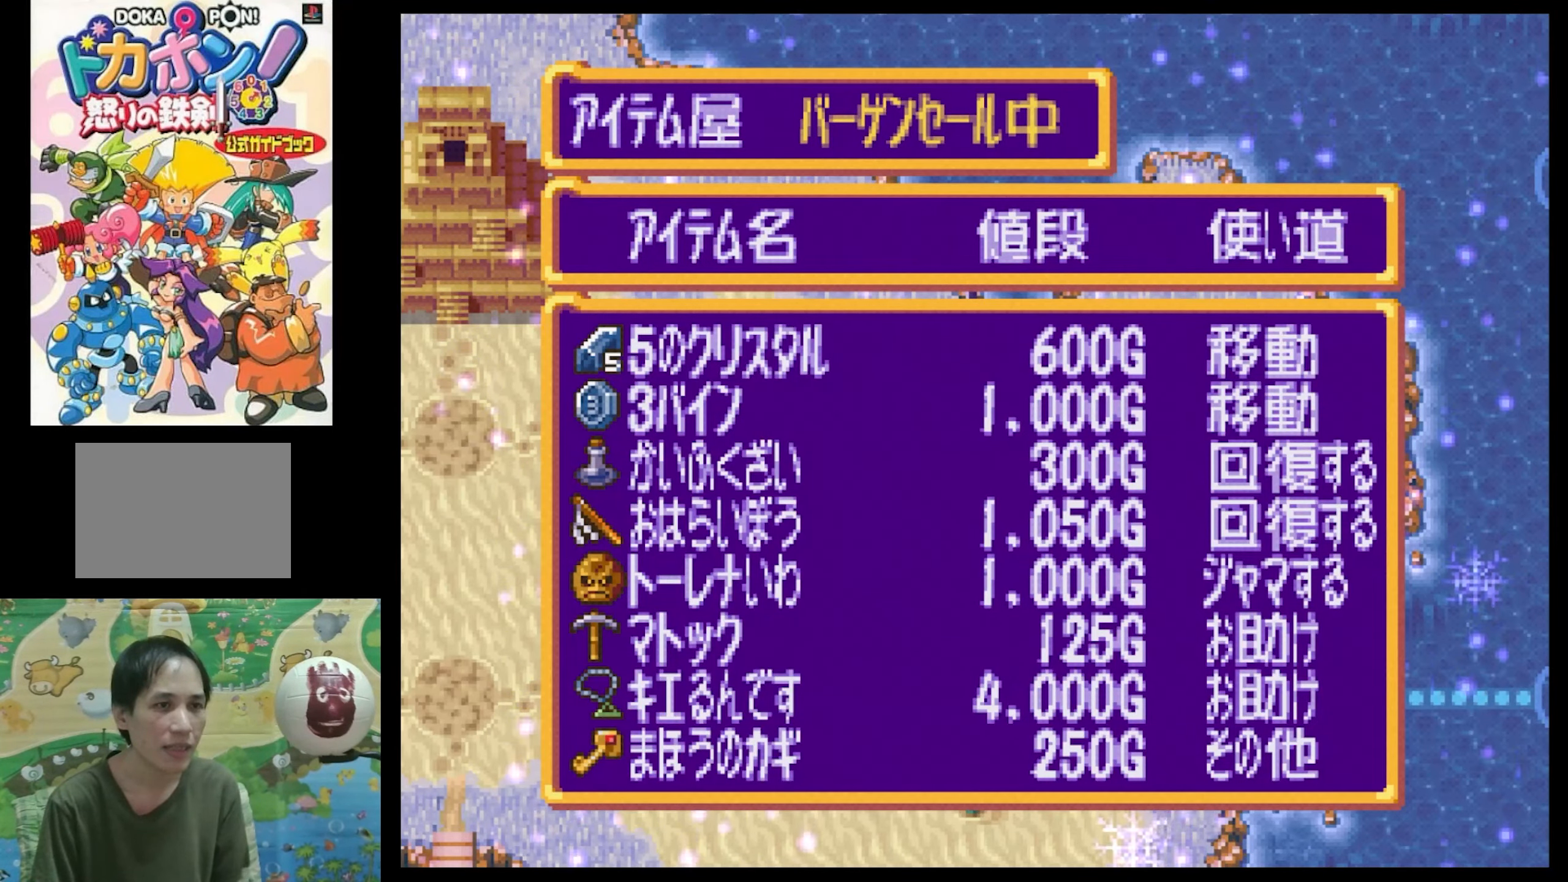
{"buttons": ["SQUARE", "DPAD_UP"], "events": [[100, "CROSS", "down"], [150, "DPAD_UP", "down"], [200, "CROSS", "up"], [450, "SQUARE", "down"]]}
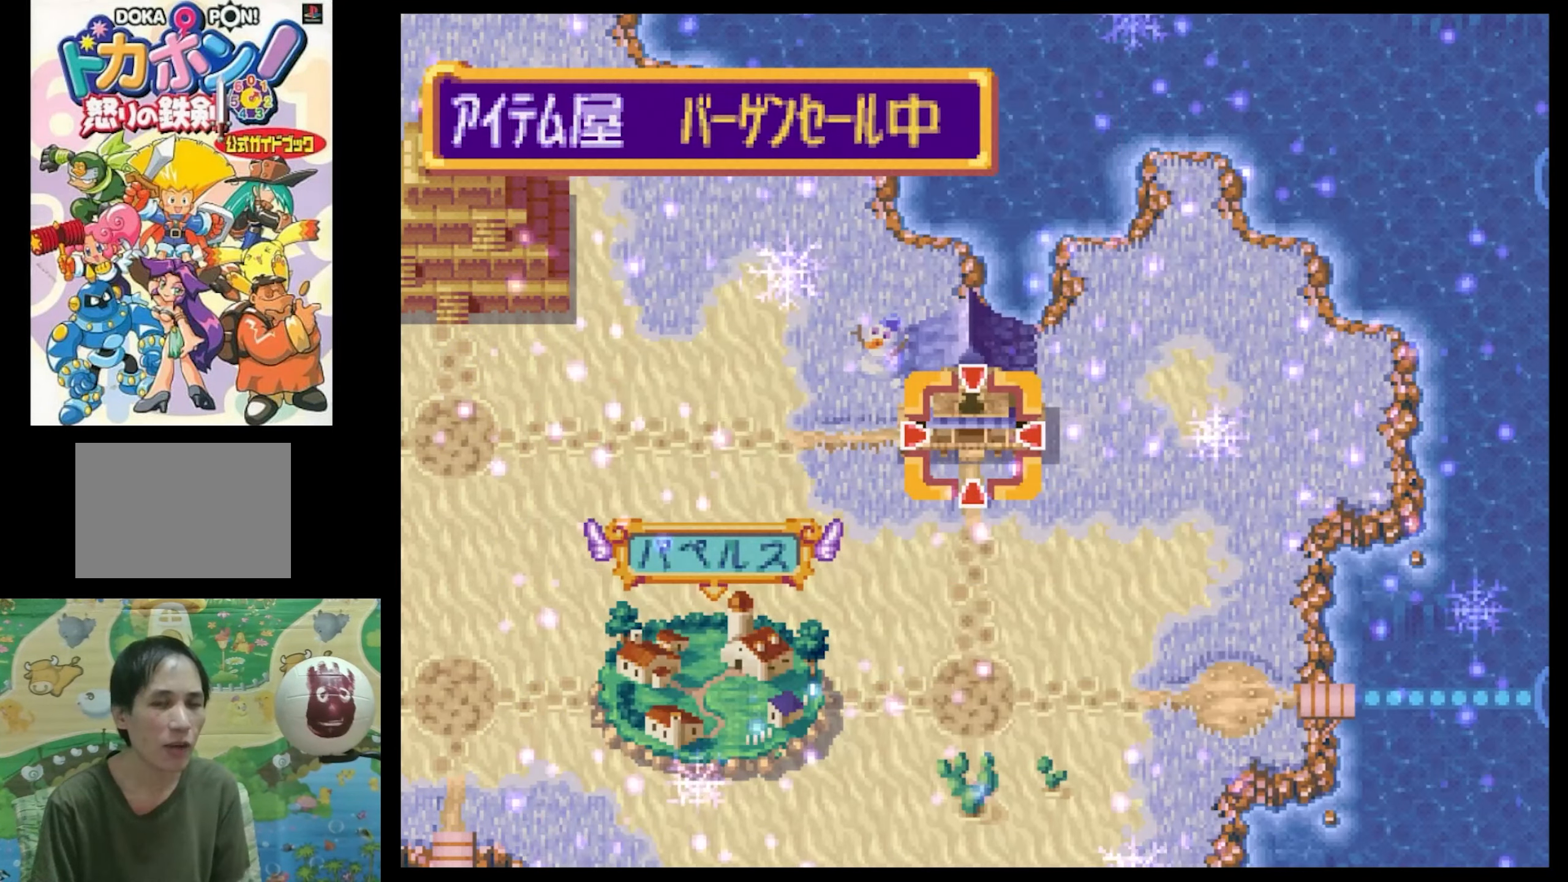
{"buttons": ["SQUARE", "DPAD_UP"], "events": []}
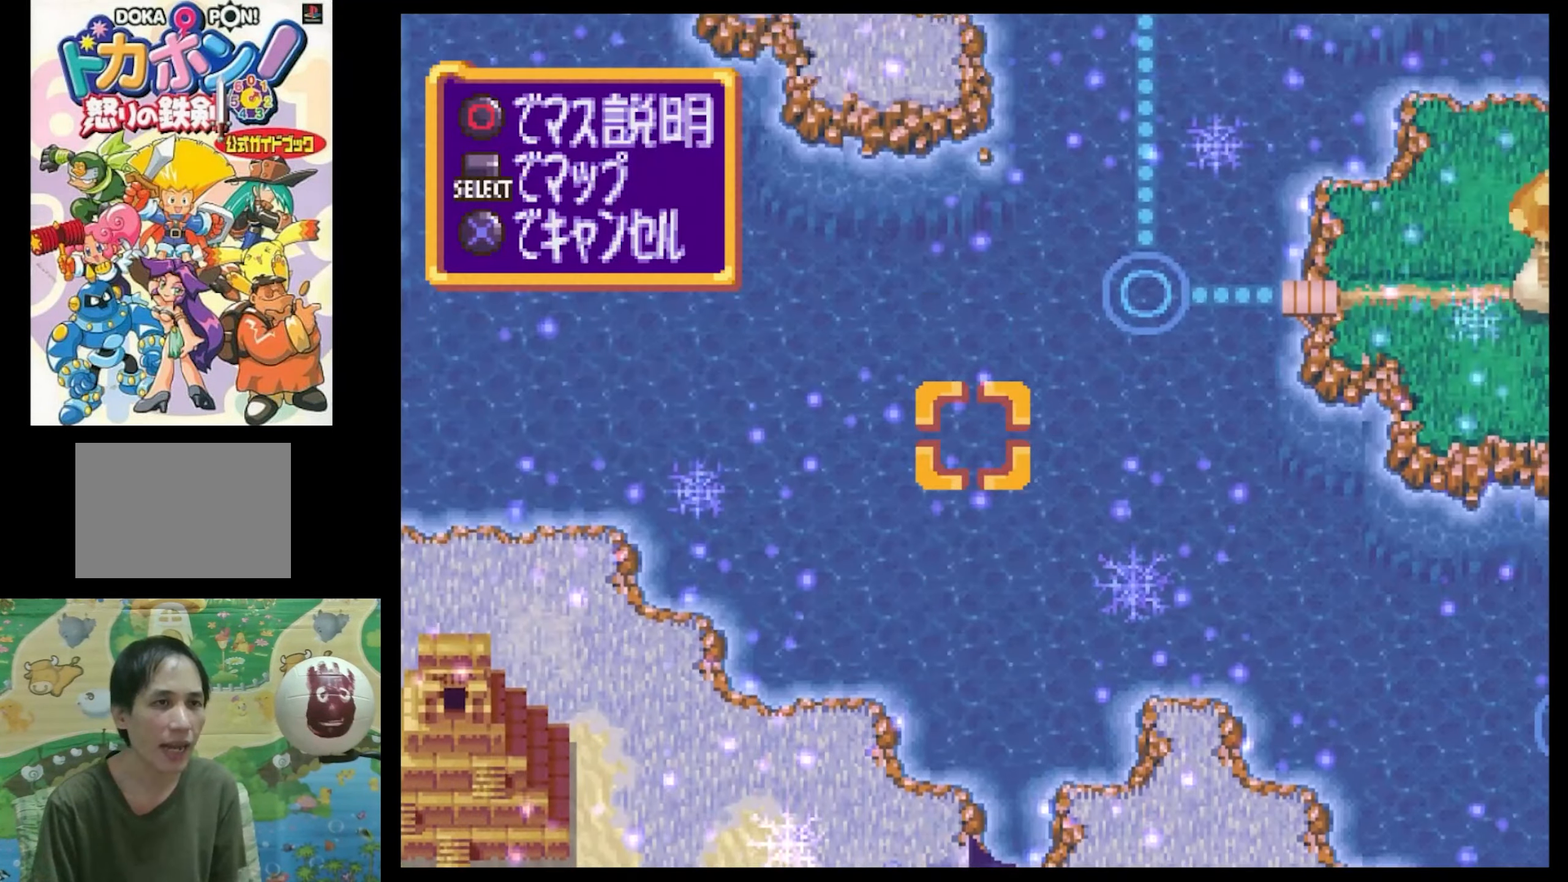
{"buttons": ["DPAD_UP"], "events": [[466, "SQUARE", "up"]]}
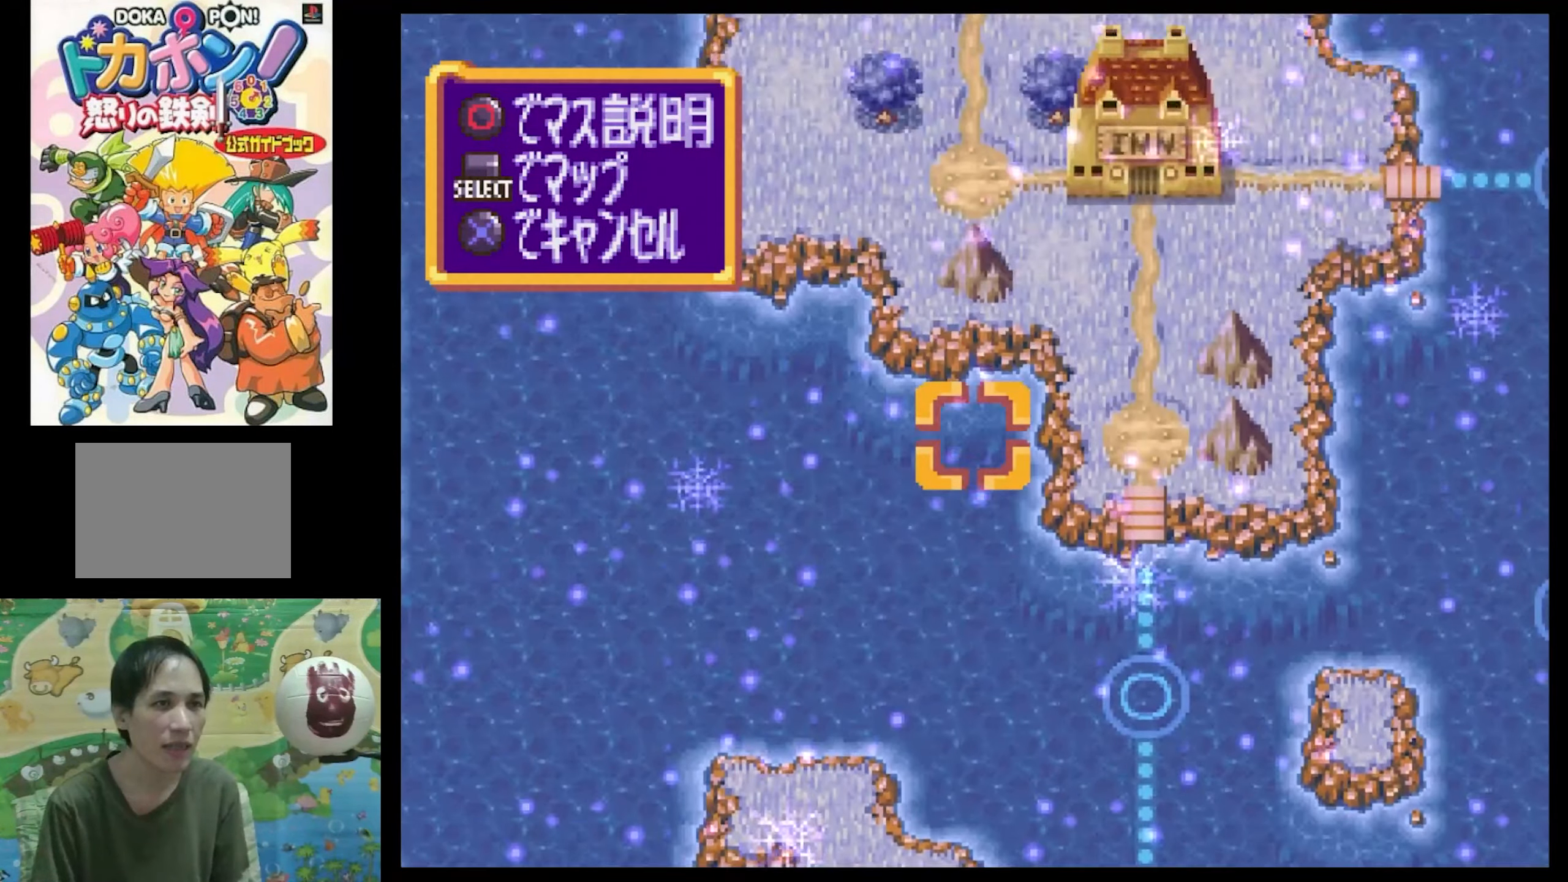
{"buttons": [], "events": [[16, "DPAD_UP", "up"], [83, "CROSS", "down"], [166, "CROSS", "up"], [266, "CROSS", "down"], [350, "CROSS", "up"], [416, "CROSS", "down"], [500, "CROSS", "up"]]}
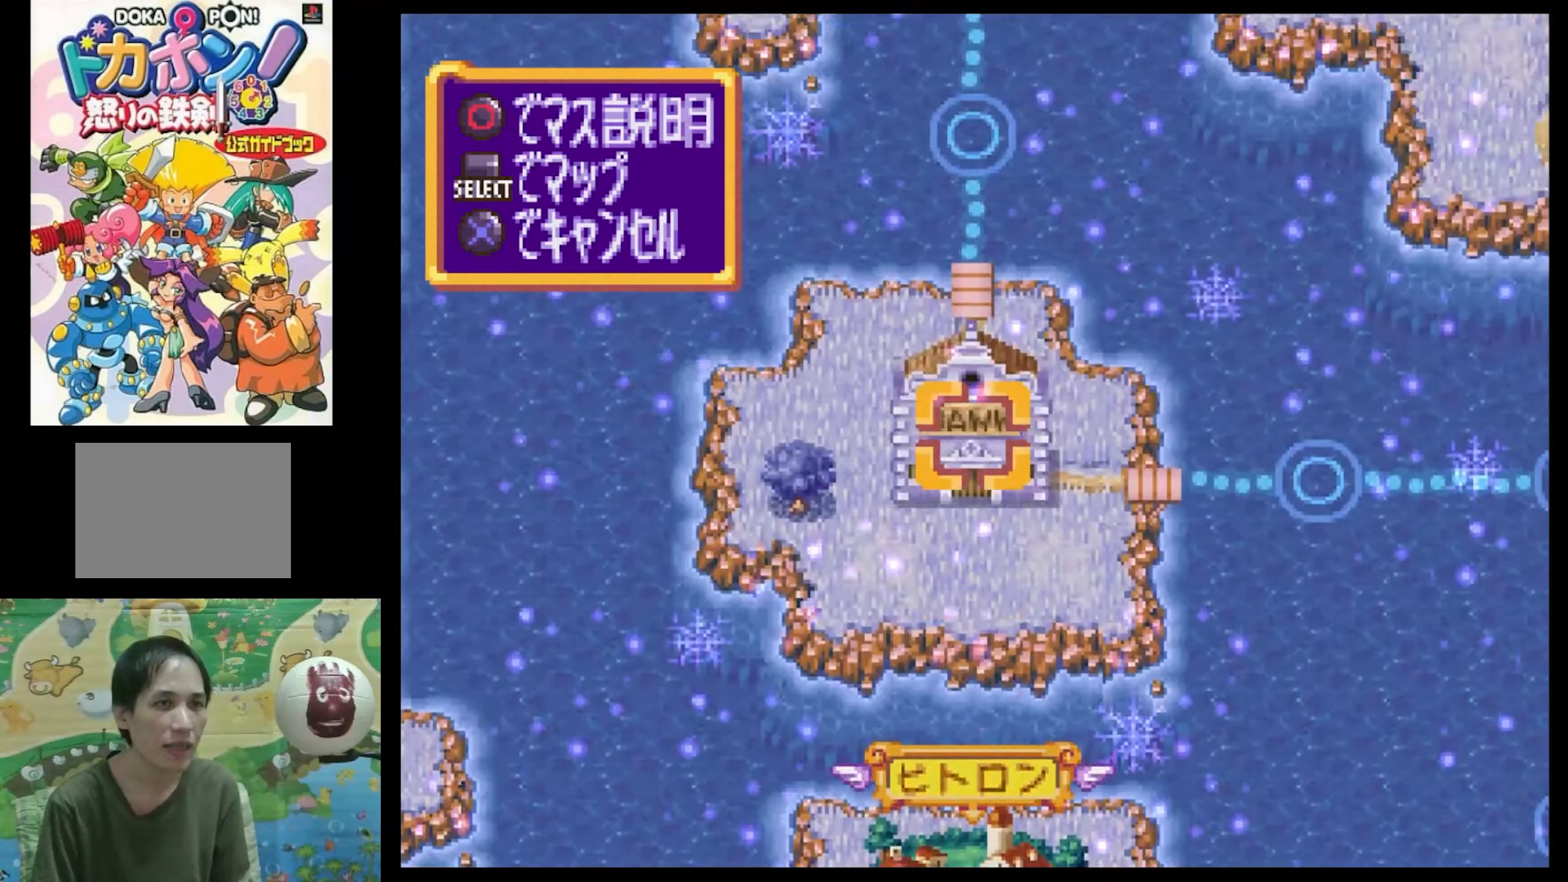
{"buttons": [], "events": []}
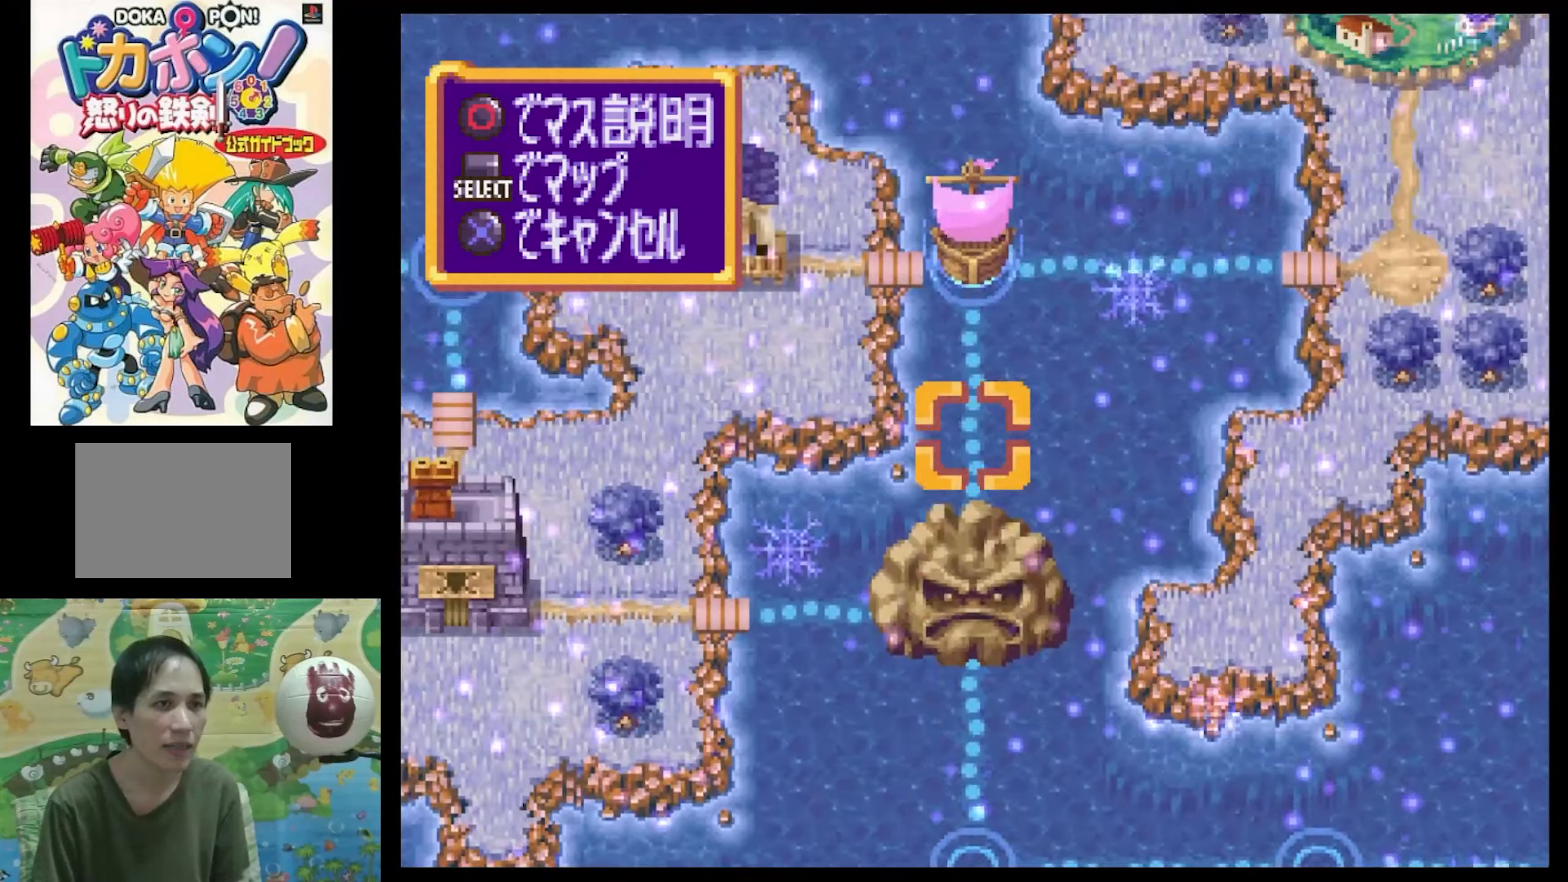
{"buttons": ["CIRCLE"], "events": [[483, "CIRCLE", "down"]]}
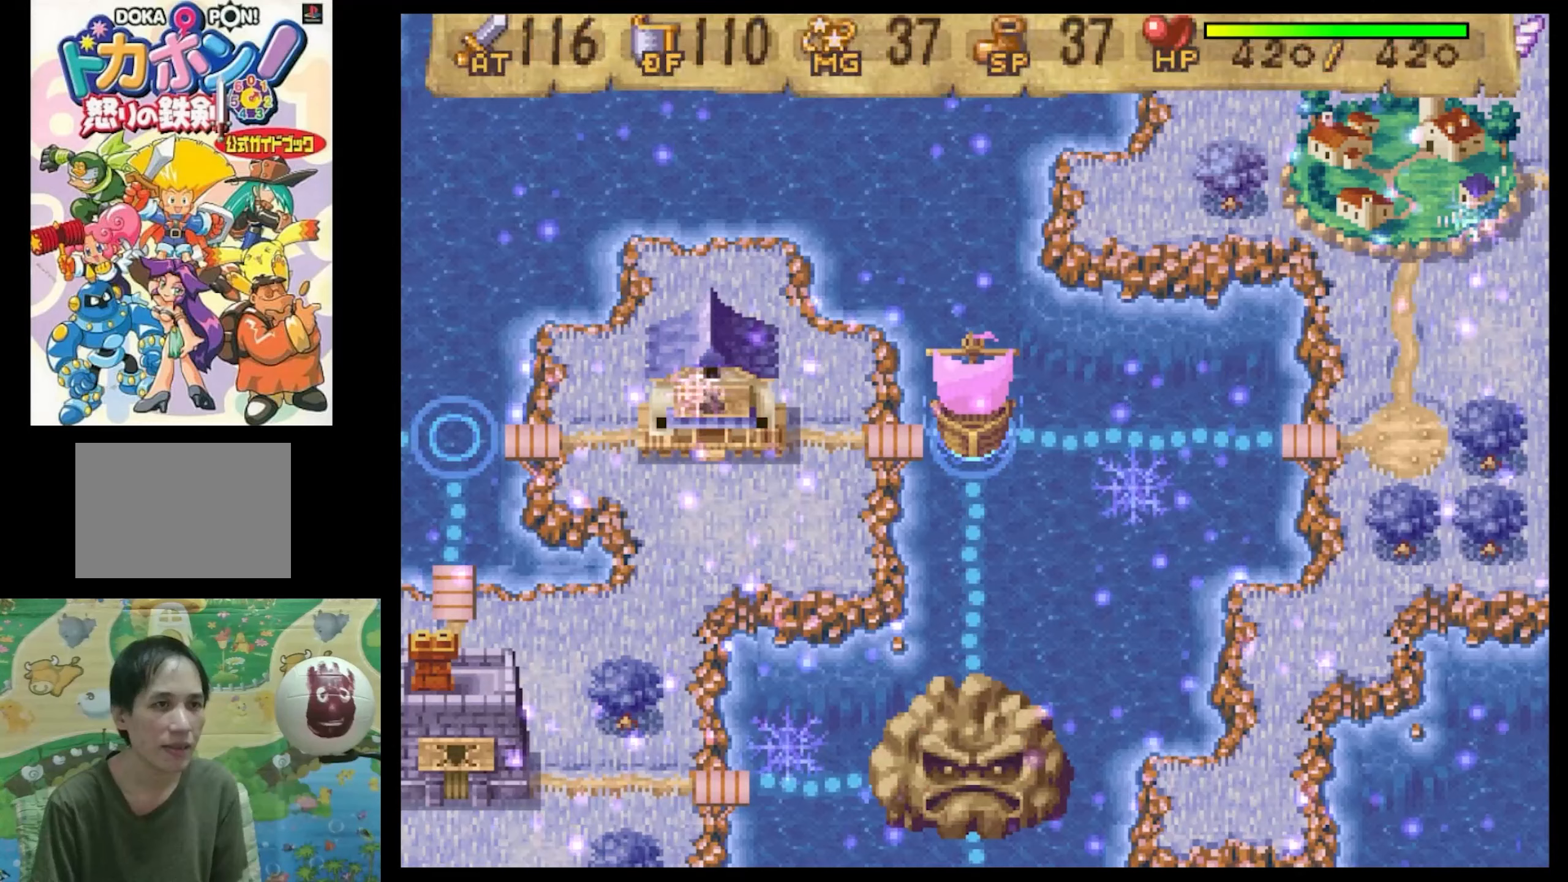
{"buttons": [], "events": [[50, "CIRCLE", "up"], [183, "CIRCLE", "down"], [250, "CIRCLE", "up"], [367, "CIRCLE", "down"], [417, "CIRCLE", "up"]]}